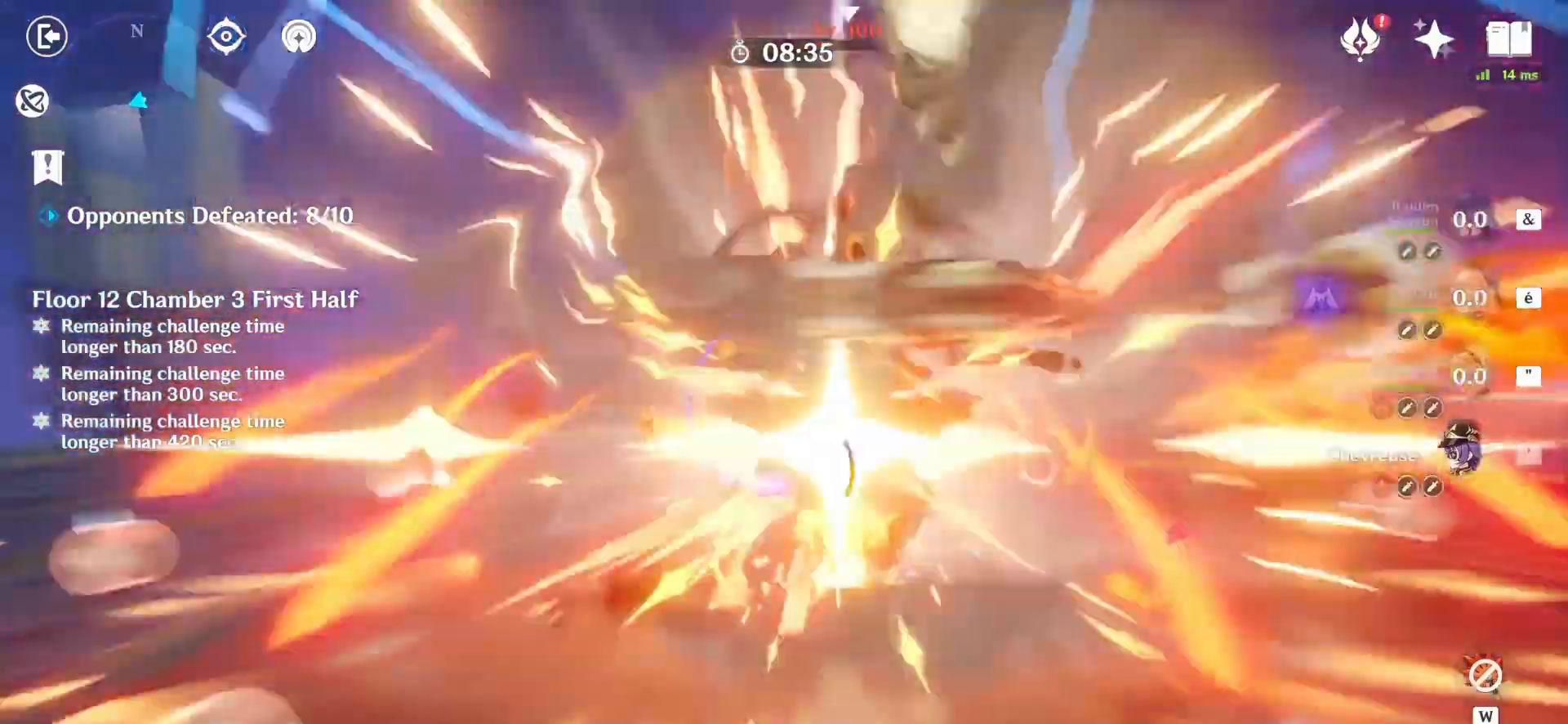
Gameplay with keyboard and mouse; each line is a JSON object with the keys and mouse buttons held at the frame after it. "events" lists presses ("down") and releases ("up") of "1", "2", "3", "4", "5", "a", "alt", "c", "caps_lock", "ctrl", "d", "e", "f", "g", "q", "r", "s", "shift", "space", "t", "tab", "v", "w", "x", "z", "mouse_left", "mouse_wheel" and "mouse_right" between this image and that frame as [ms after this image, input, new state], when the widget could be followed in between. "mouse_left", "mouse_wheel", "mouse_right" = the "left", "wheel", "right" buttons of the "mouse" list. No other keys are recorded. "wheel" means that the mouse wheel is clicked or scrolled. Not read: mouse_move.
{"keys": ["e", "z"], "mouse": [], "events": [[42, "mouse_right", "up"], [125, "mouse_right", "down"], [208, "mouse_right", "up"], [250, "mouse_right", "down"], [250, "q", "down"], [333, "e", "down"], [333, "mouse_right", "up"], [417, "q", "up"], [458, "e", "up"], [500, "e", "down"]]}
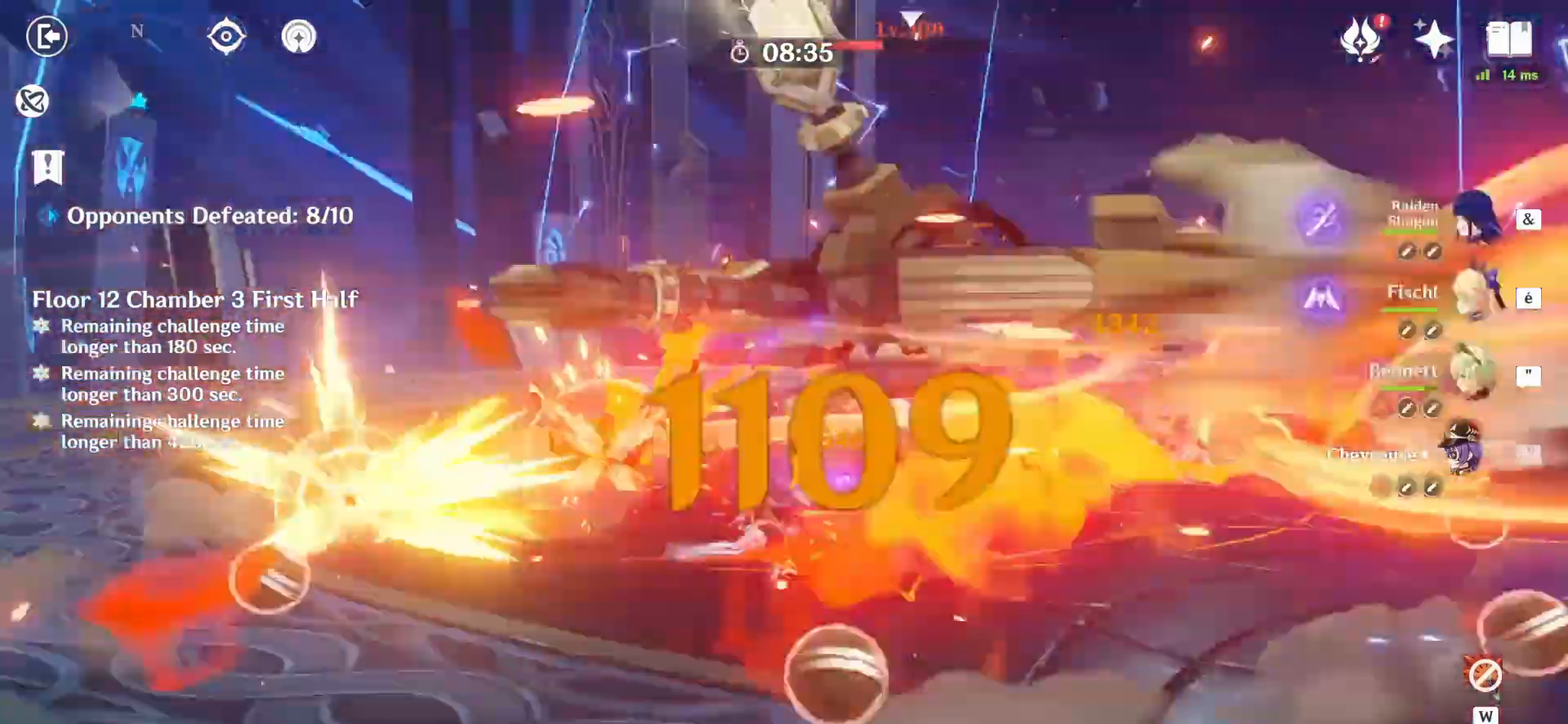
{"keys": ["e", "q", "z"], "mouse": [], "events": [[83, "e", "up"], [83, "q", "down"], [167, "e", "down"], [250, "e", "up"], [333, "e", "down"], [375, "e", "up"], [458, "e", "down"]]}
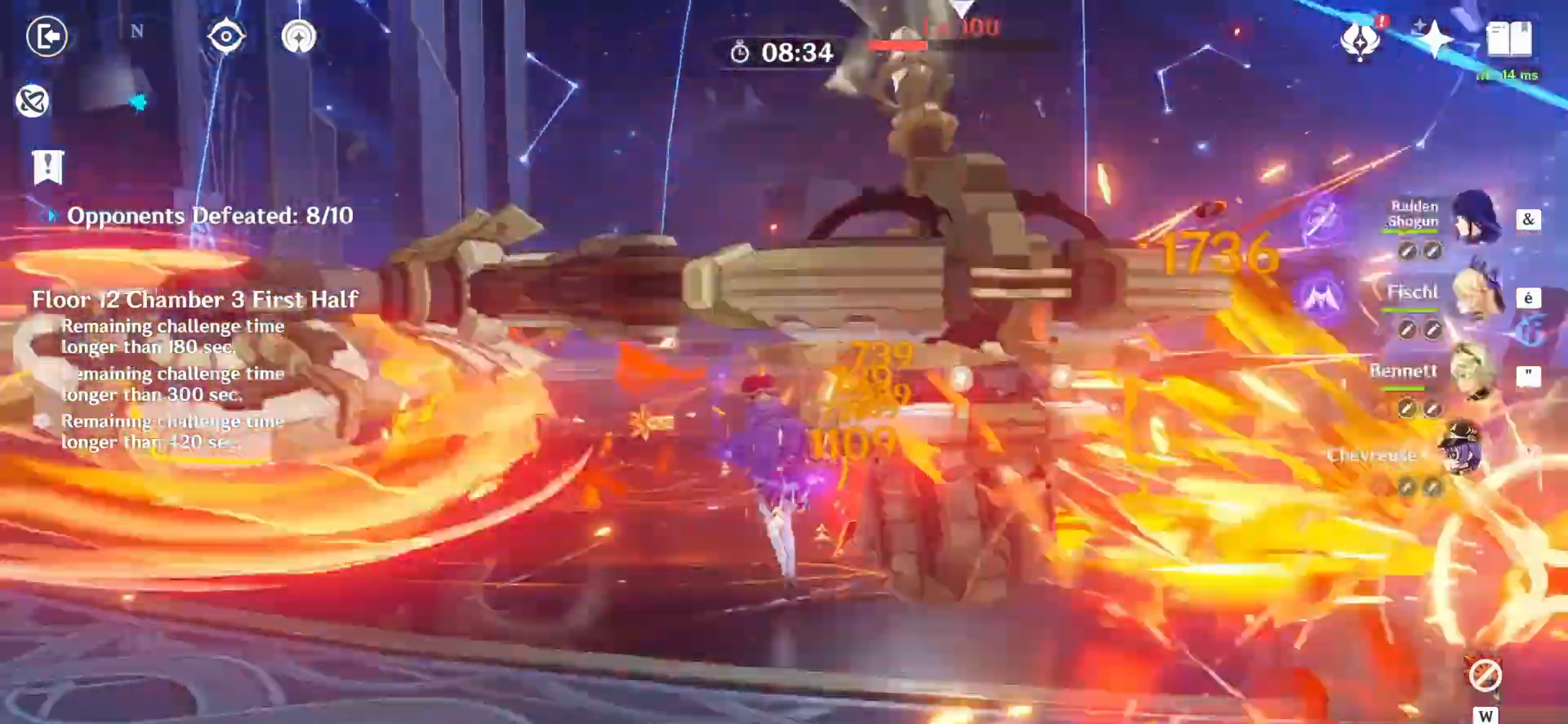
{"keys": ["z"], "mouse": [], "events": [[83, "e", "up"], [125, "q", "up"], [333, "2", "down"], [417, "2", "up"]]}
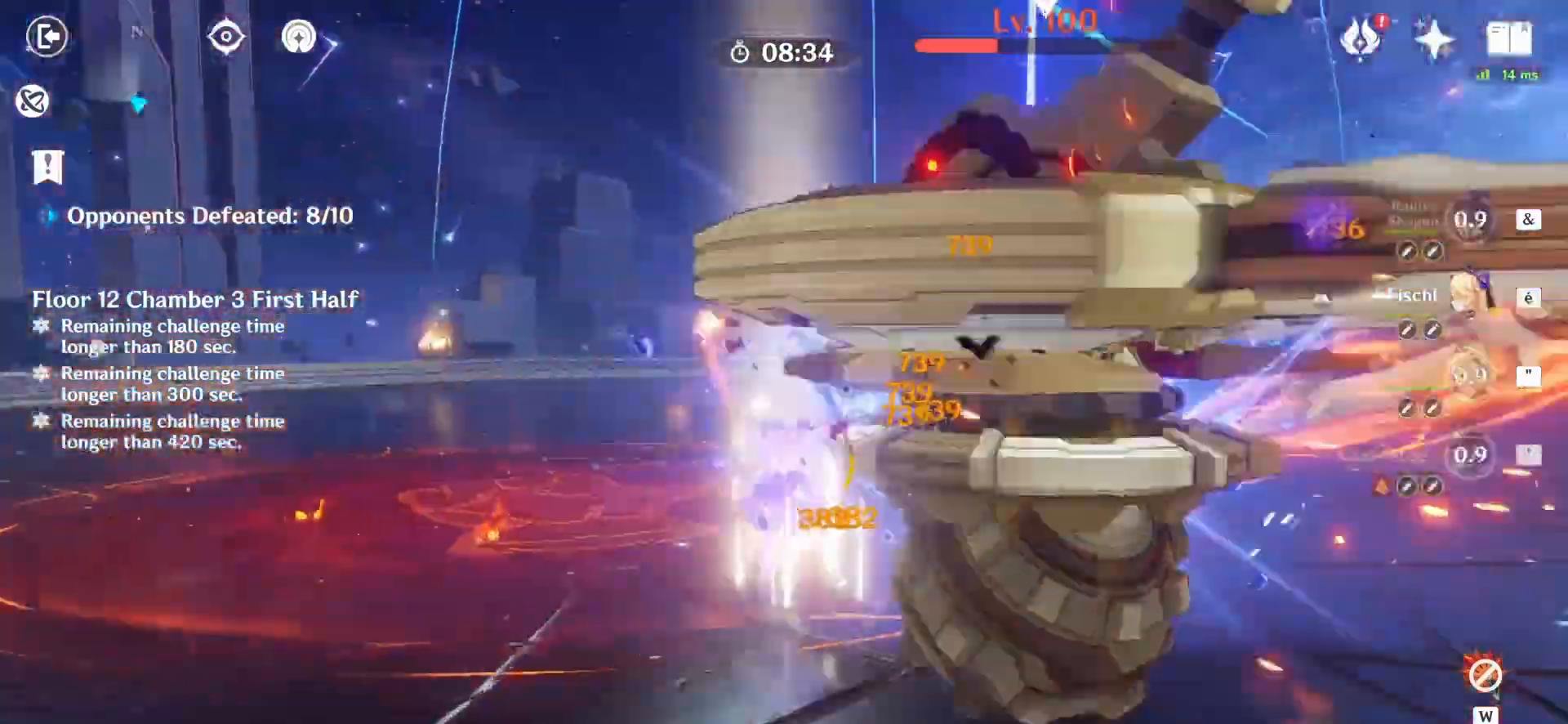
{"keys": ["d", "s"], "mouse": [], "events": [[42, "a", "down"], [125, "a", "up"], [167, "a", "down"], [208, "a", "up"], [375, "d", "down"], [417, "z", "up"], [500, "s", "down"]]}
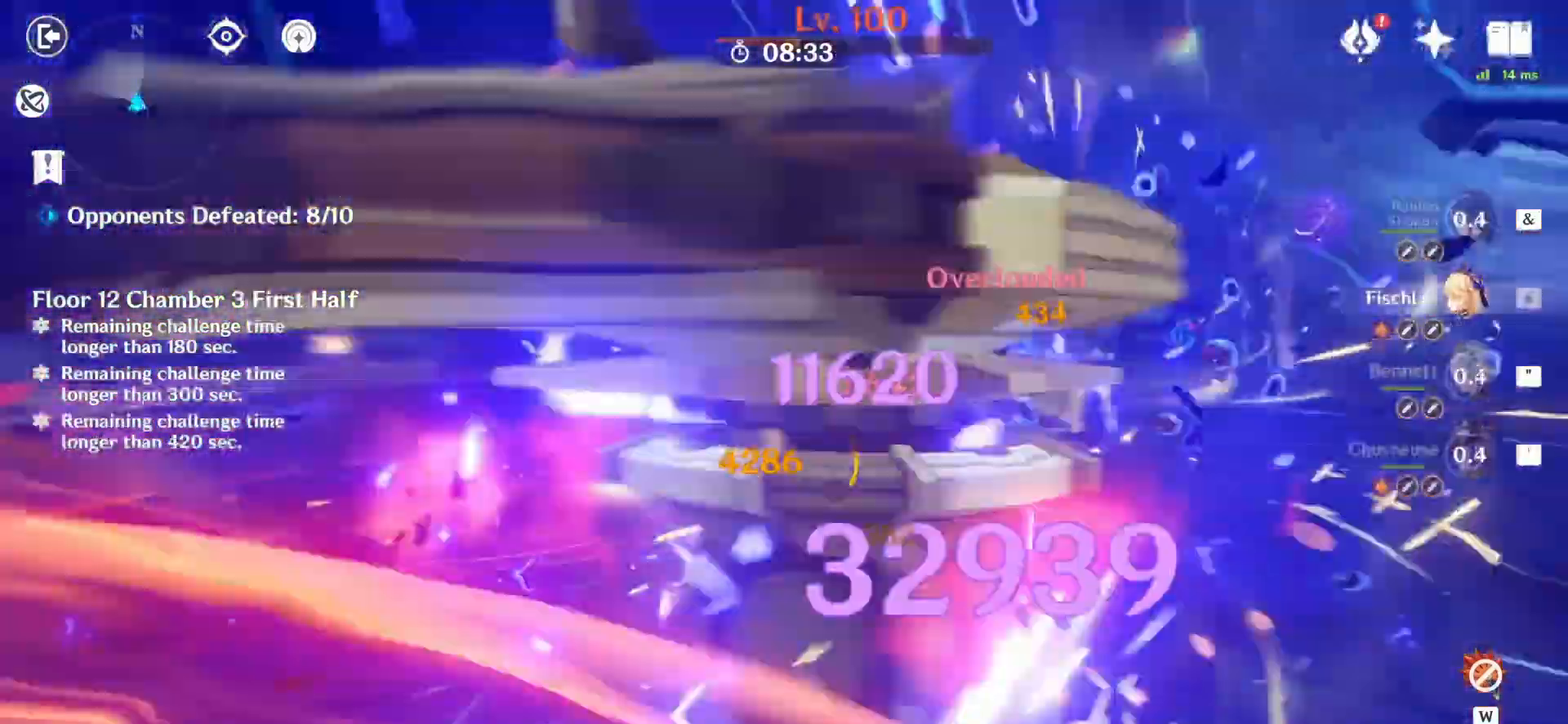
{"keys": ["q"], "mouse": [], "events": [[83, "q", "down"], [167, "d", "up"], [458, "s", "up"]]}
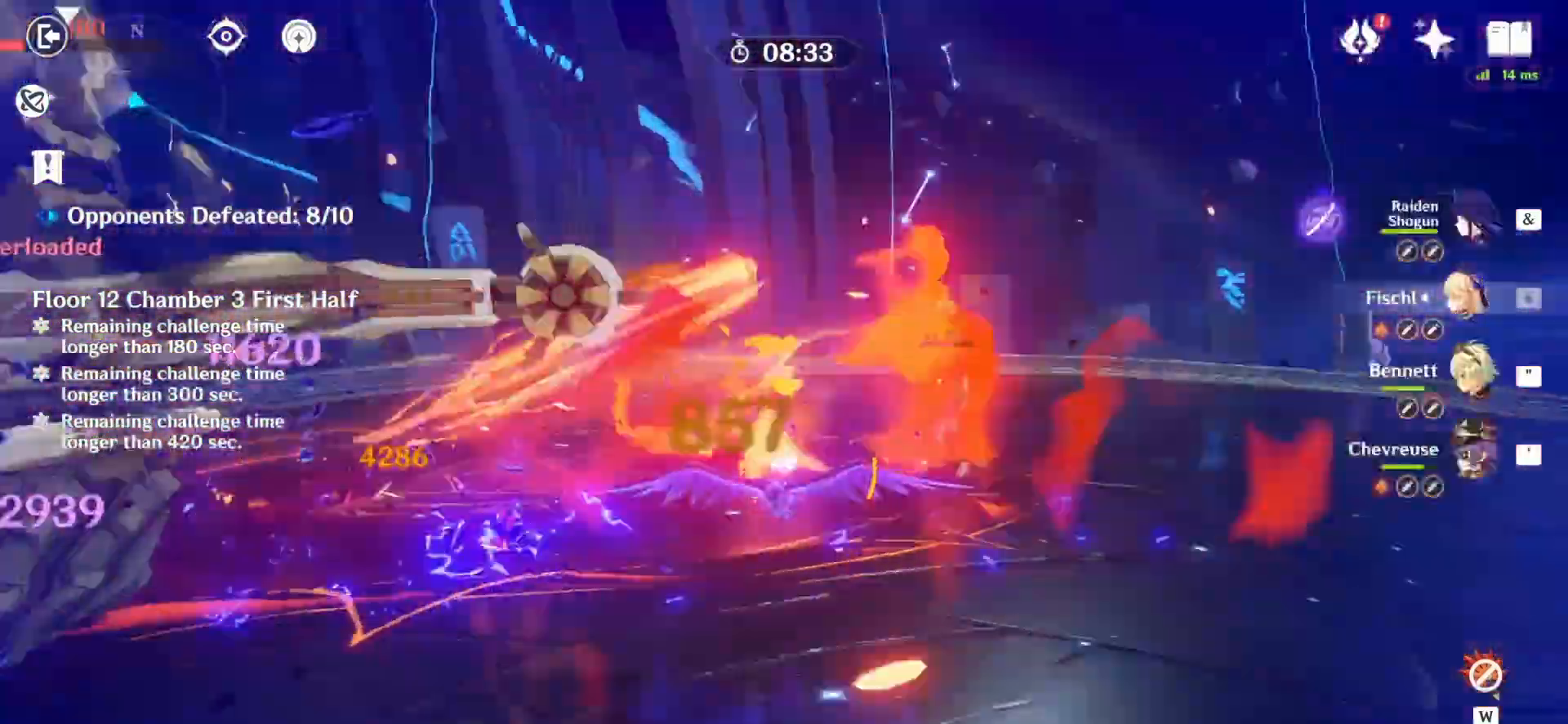
{"keys": ["z"], "mouse": [], "events": [[208, "z", "down"], [375, "q", "up"]]}
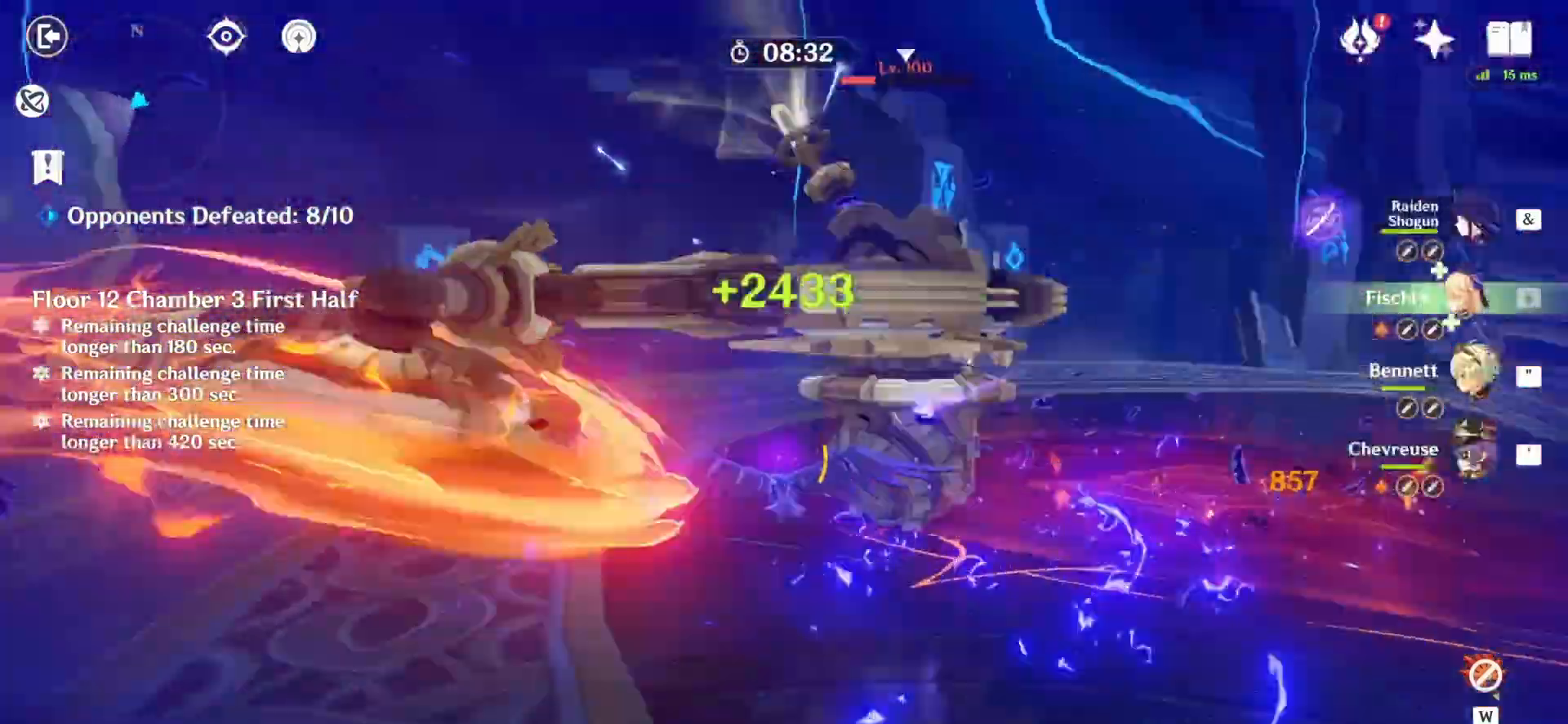
{"keys": ["a", "z"], "mouse": [], "events": [[333, "1", "down"], [417, "1", "up"], [500, "a", "down"]]}
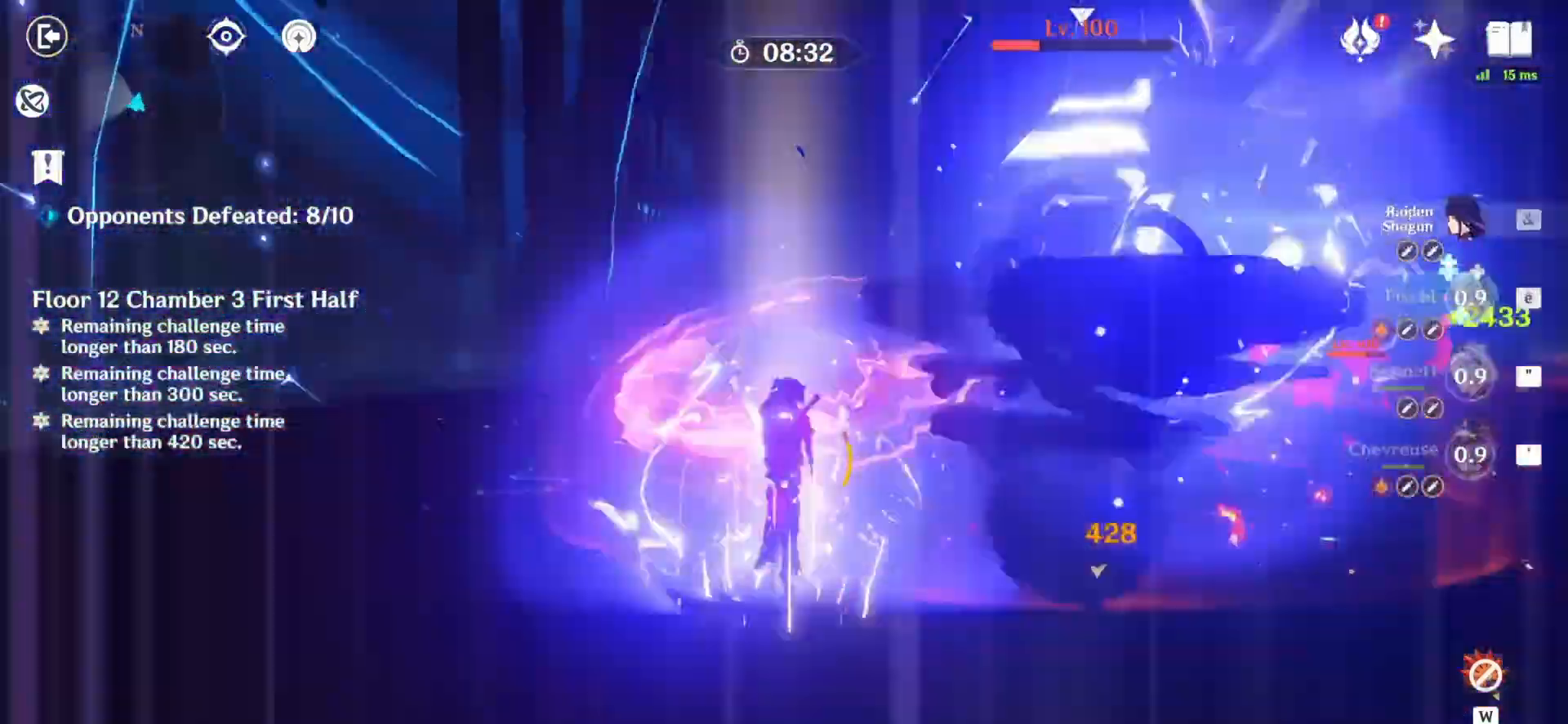
{"keys": [], "mouse": [], "events": [[83, "a", "up"], [125, "a", "down"], [250, "a", "up"], [250, "z", "up"]]}
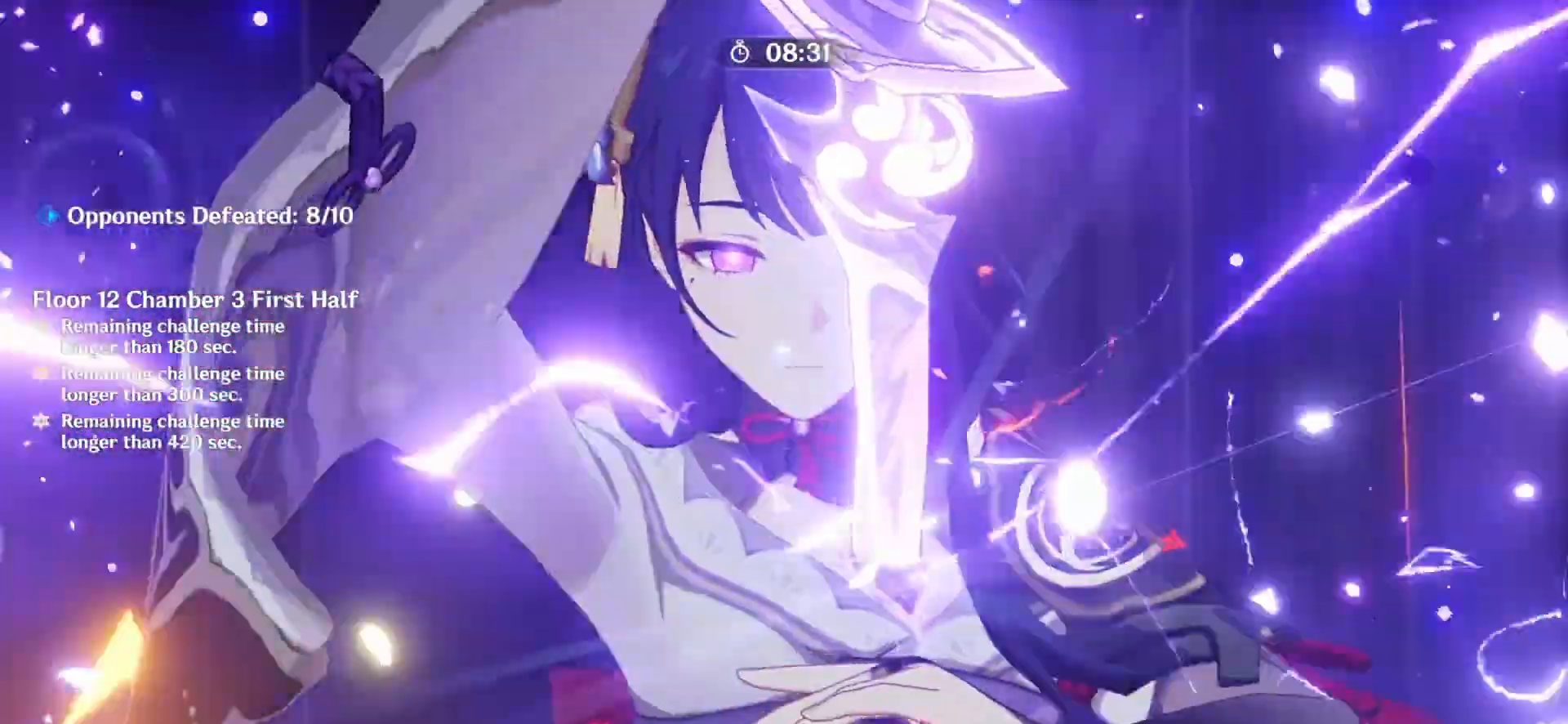
{"keys": [], "mouse": [], "events": []}
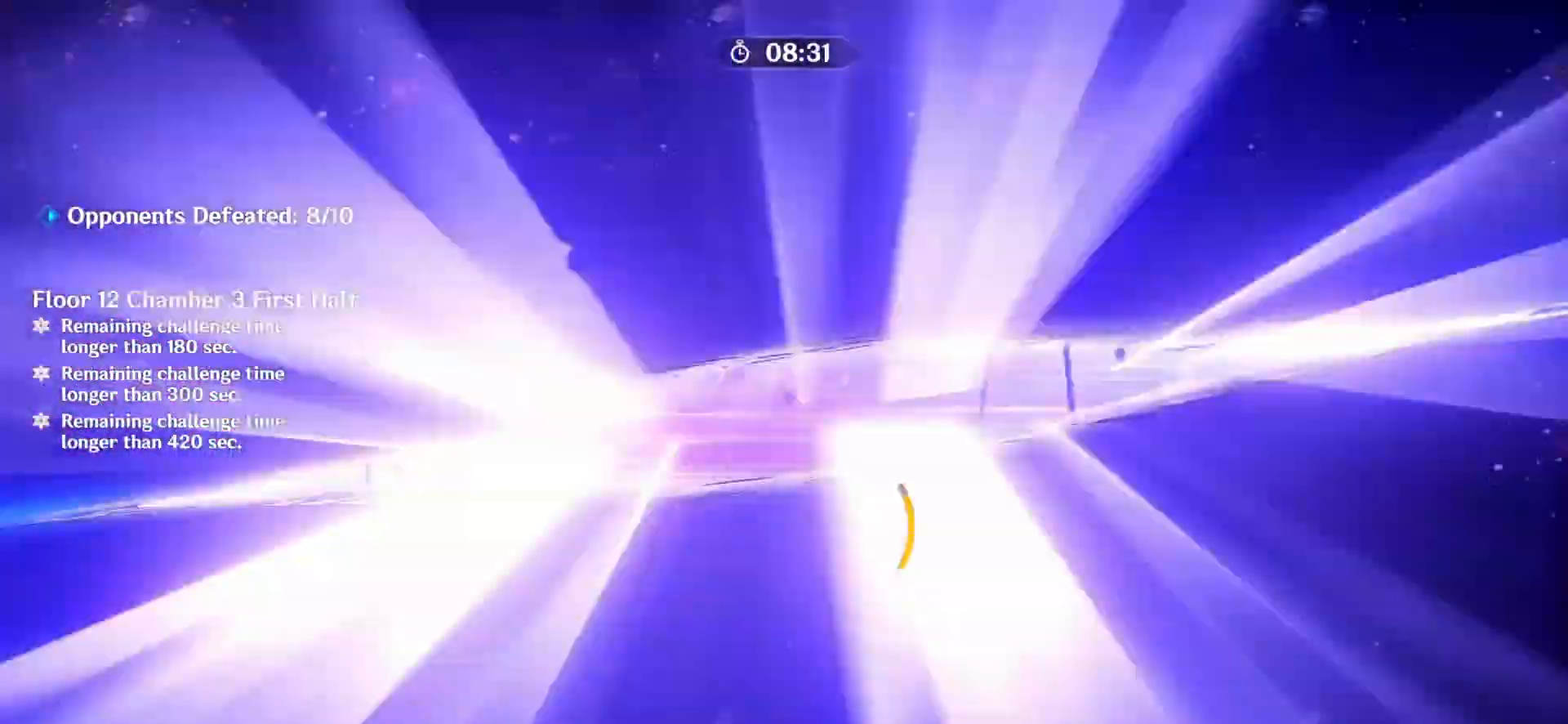
{"keys": [], "mouse": [], "events": []}
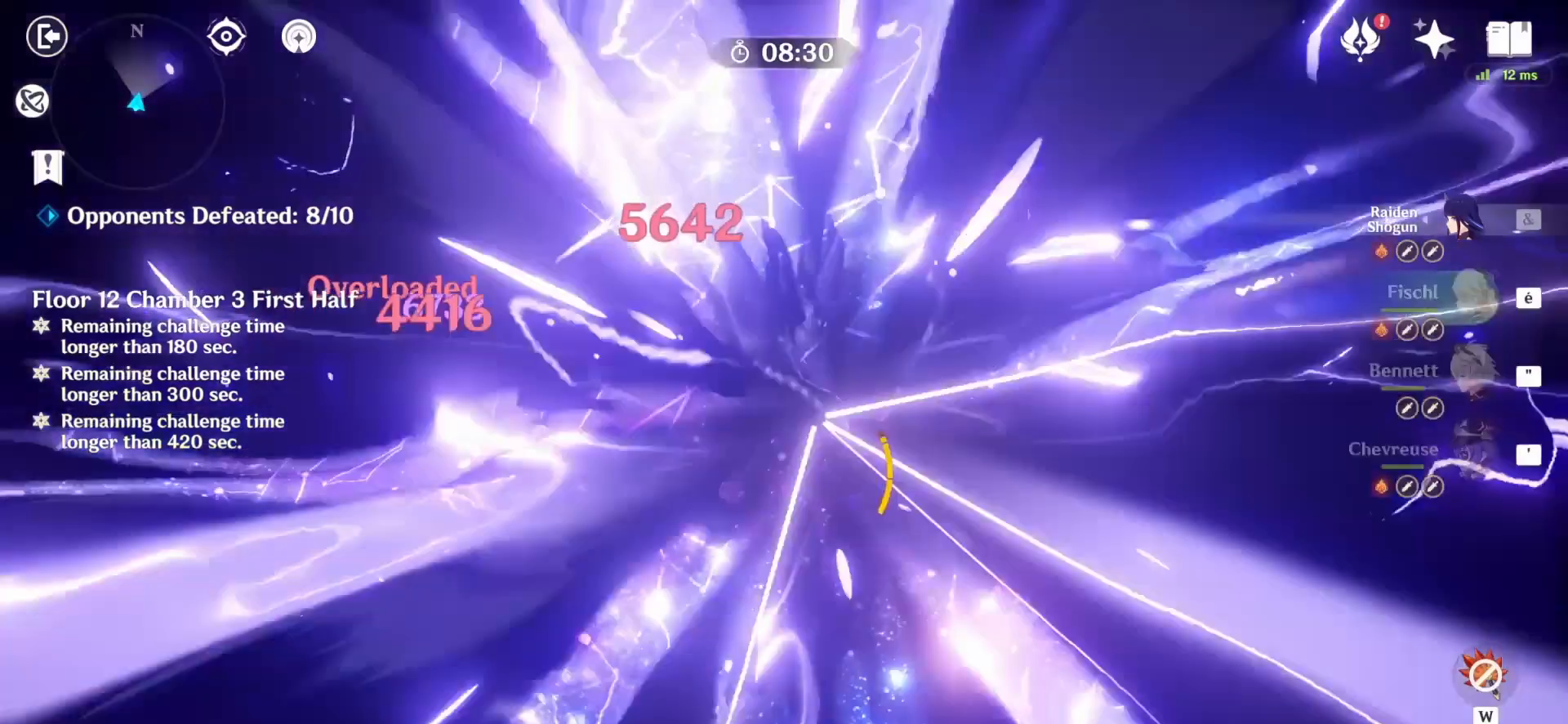
{"keys": ["q", "z"], "mouse": ["left"], "events": [[292, "z", "down"], [375, "q", "down"], [458, "mouse_left", "down"]]}
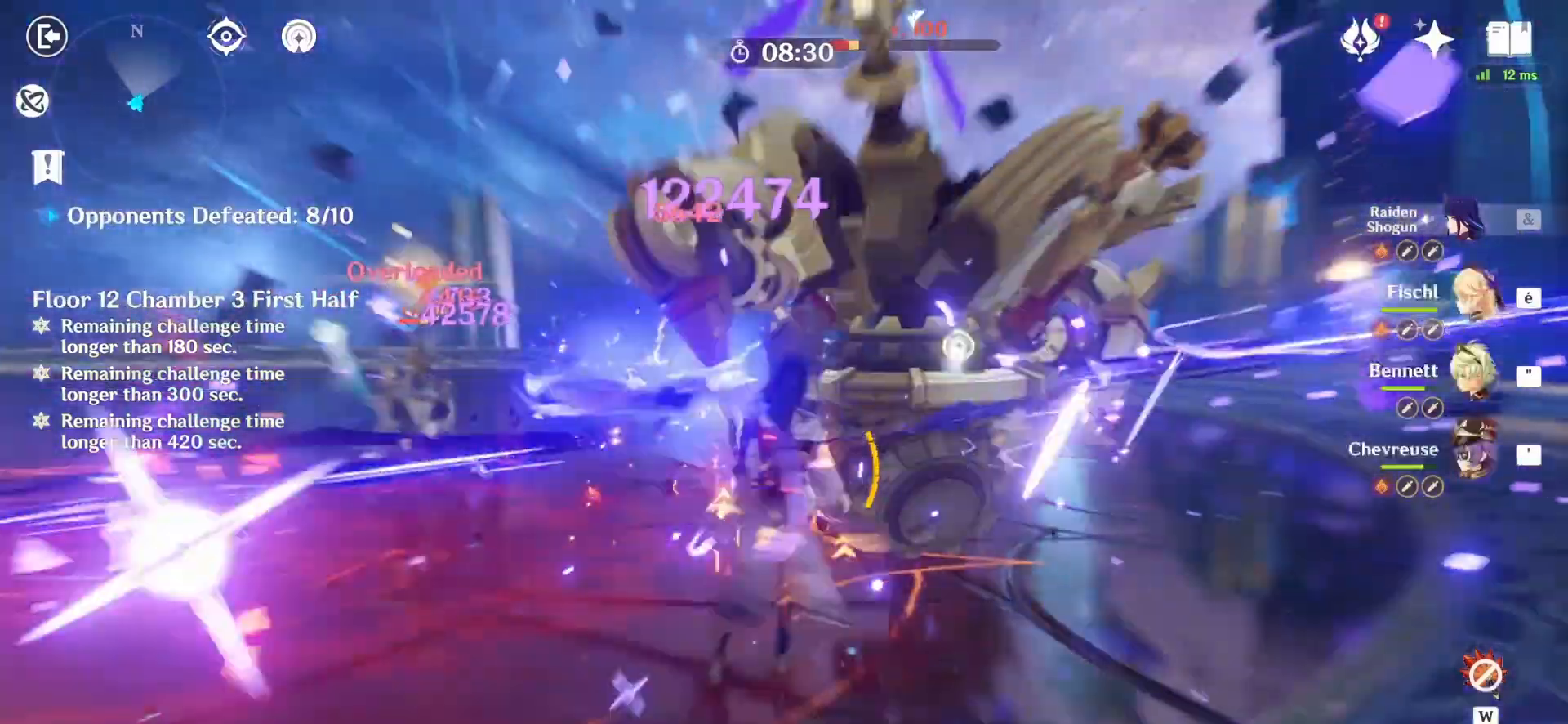
{"keys": [], "mouse": [], "events": [[83, "mouse_left", "up"], [83, "q", "up"], [125, "z", "up"], [167, "mouse_left", "down"], [208, "mouse_left", "up"], [292, "mouse_left", "down"], [500, "mouse_left", "up"]]}
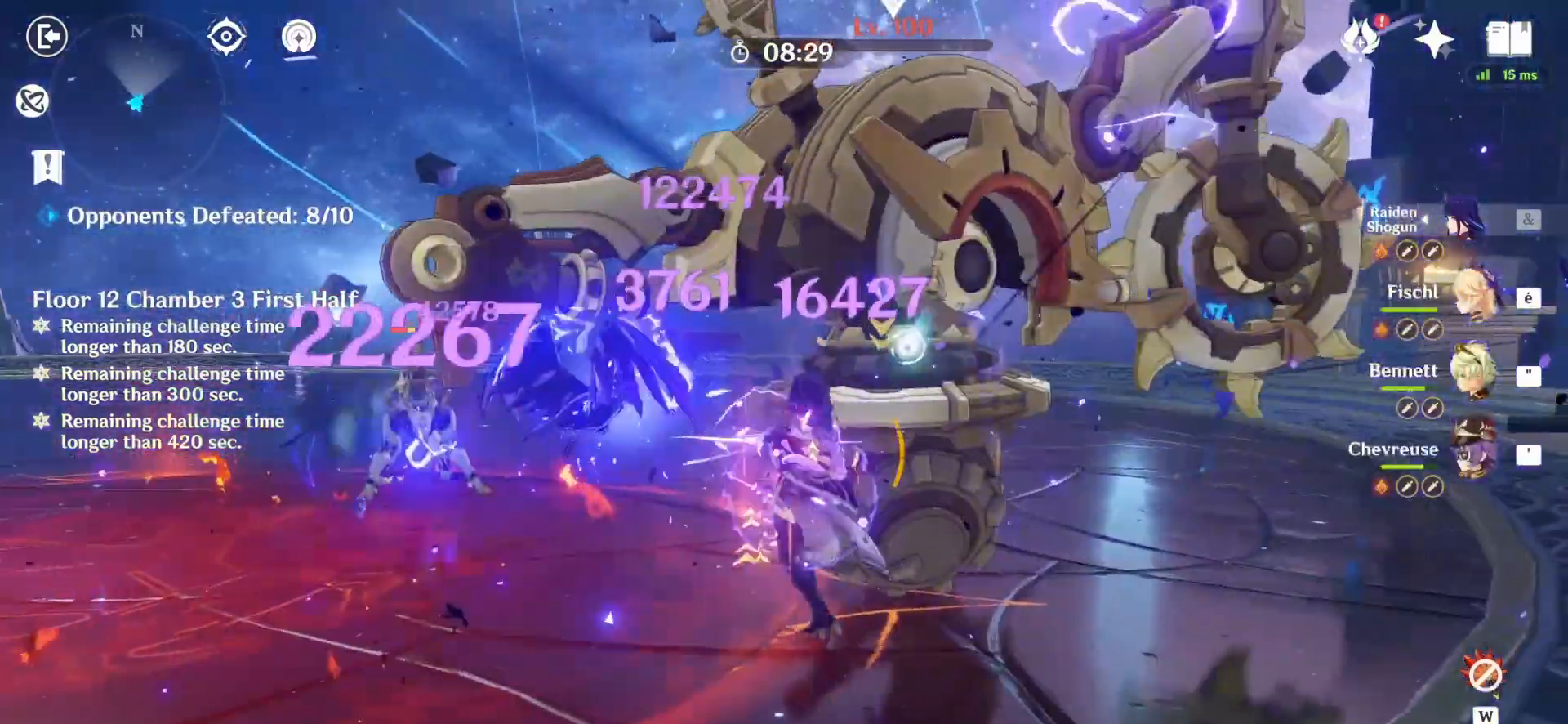
{"keys": [], "mouse": ["left"], "events": [[42, "mouse_left", "down"], [125, "mouse_left", "up"], [167, "mouse_left", "down"]]}
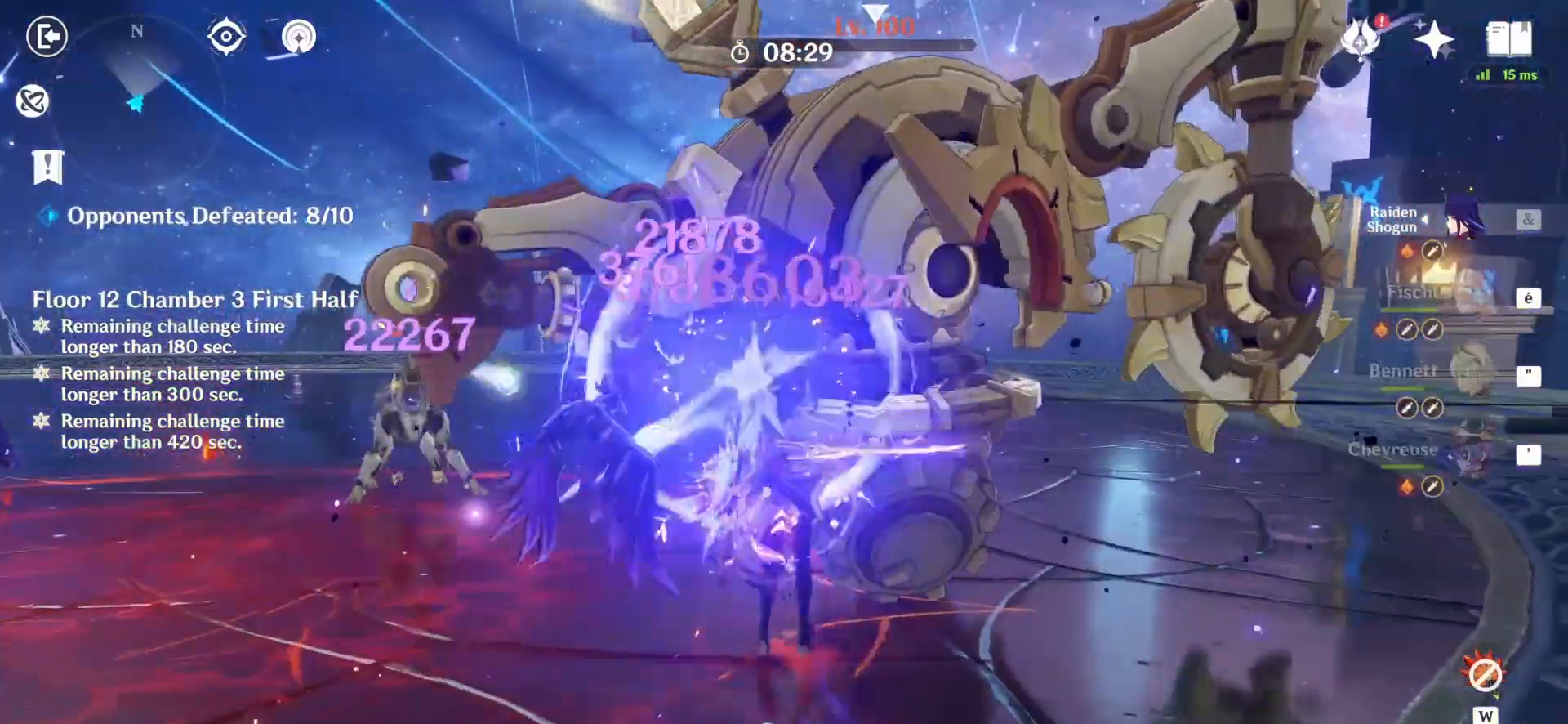
{"keys": [], "mouse": ["left"], "events": []}
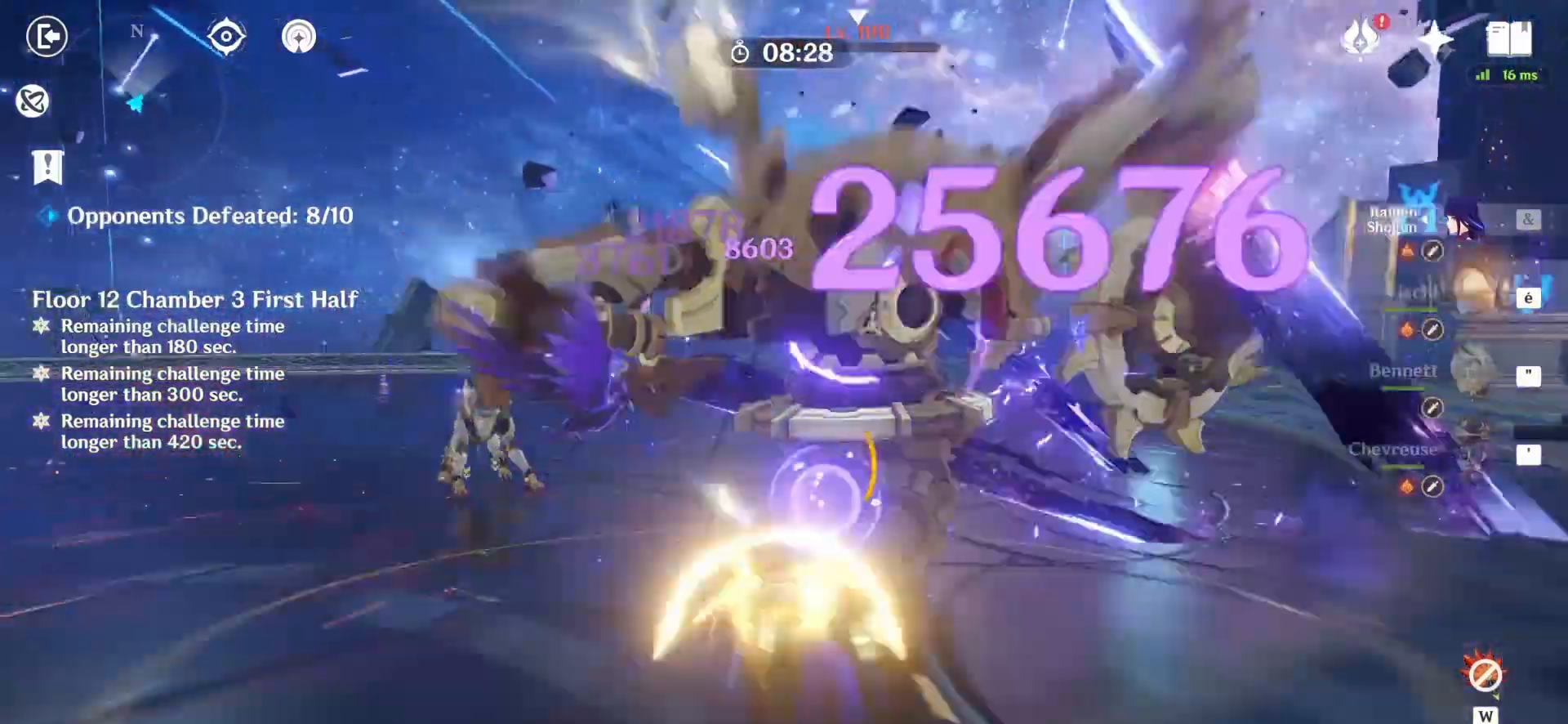
{"keys": ["q", "z"], "mouse": [], "events": [[208, "q", "down"], [250, "mouse_right", "down"], [292, "mouse_left", "up"], [292, "z", "down"], [417, "mouse_right", "up"]]}
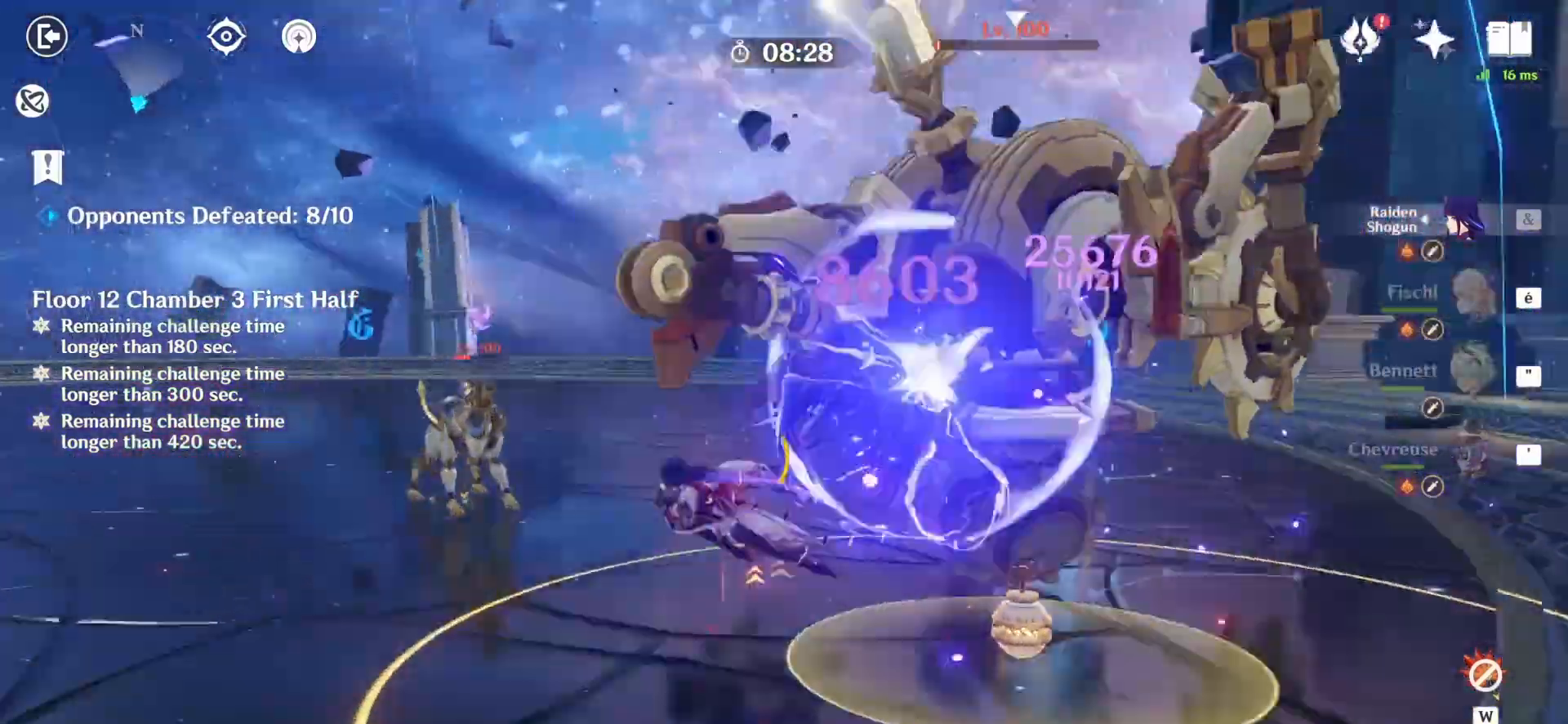
{"keys": [], "mouse": [], "events": [[42, "mouse_left", "down"], [83, "mouse_left", "up"], [125, "q", "up"], [125, "z", "up"], [167, "mouse_left", "down"], [208, "mouse_left", "up"], [250, "mouse_left", "down"], [333, "mouse_left", "up"], [417, "mouse_left", "down"], [500, "mouse_left", "up"]]}
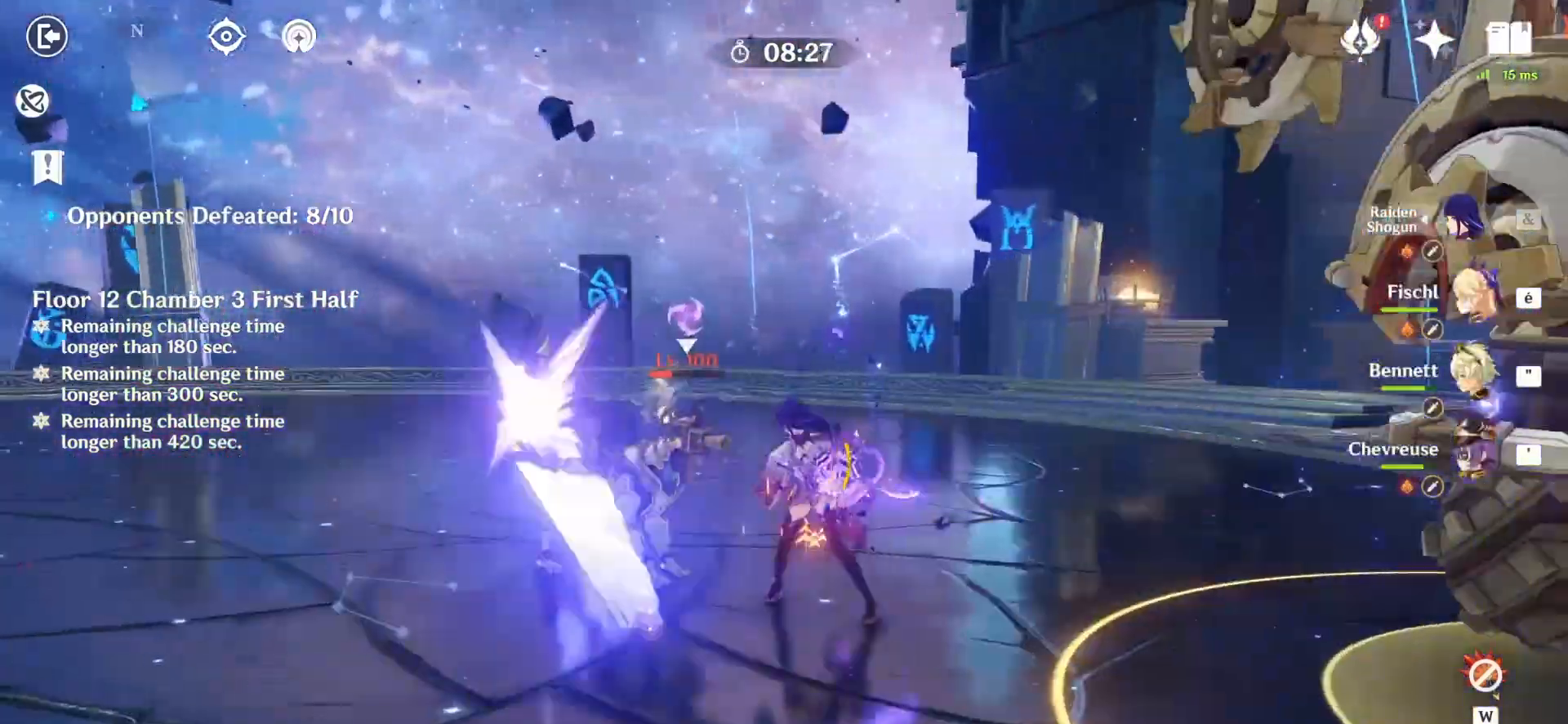
{"keys": ["d"], "mouse": [], "events": [[42, "mouse_left", "down"], [125, "mouse_left", "up"], [167, "mouse_left", "down"], [250, "mouse_left", "up"], [333, "mouse_left", "down"], [375, "mouse_left", "up"], [417, "d", "down"], [458, "mouse_left", "down"], [500, "mouse_left", "up"]]}
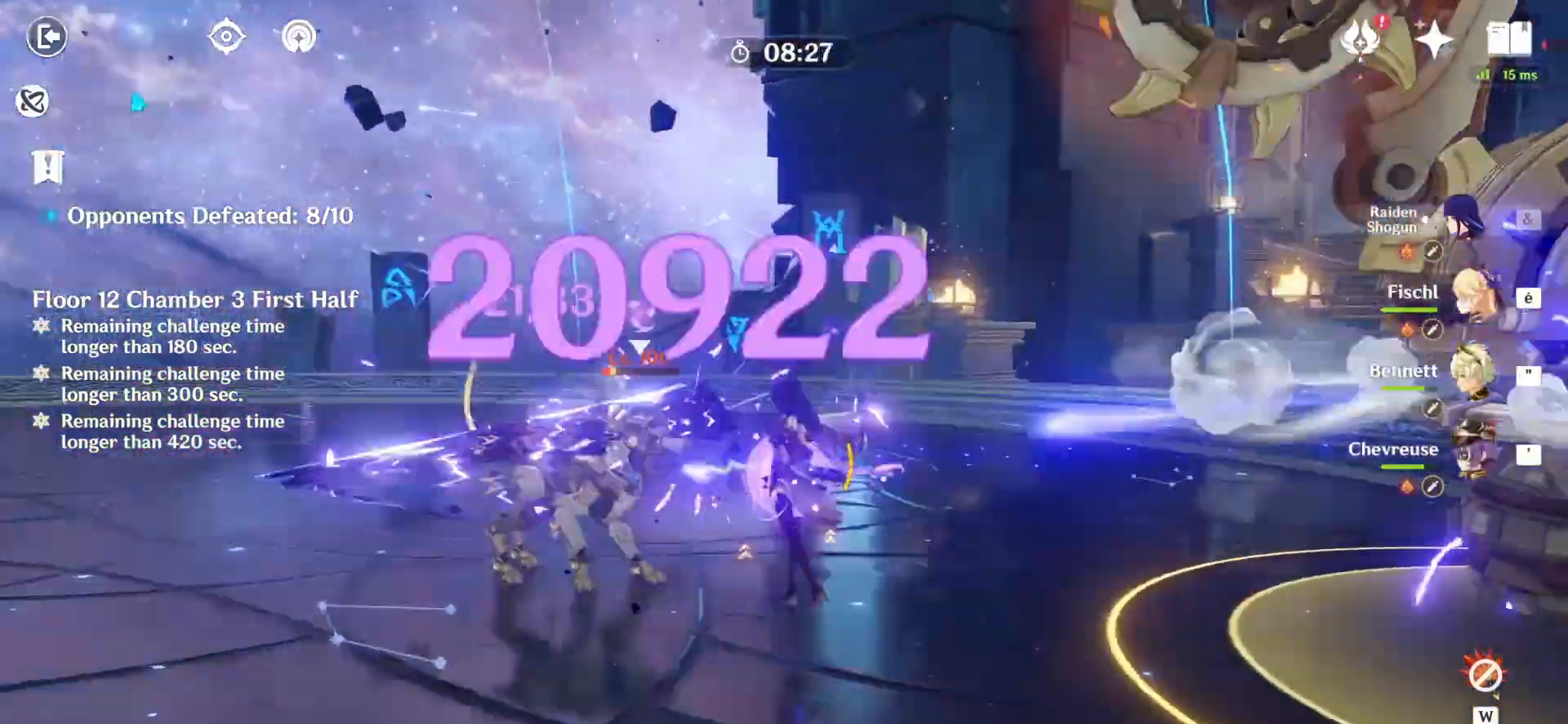
{"keys": ["d"], "mouse": ["left"], "events": [[125, "mouse_left", "down"], [167, "mouse_left", "up"], [208, "mouse_left", "down"]]}
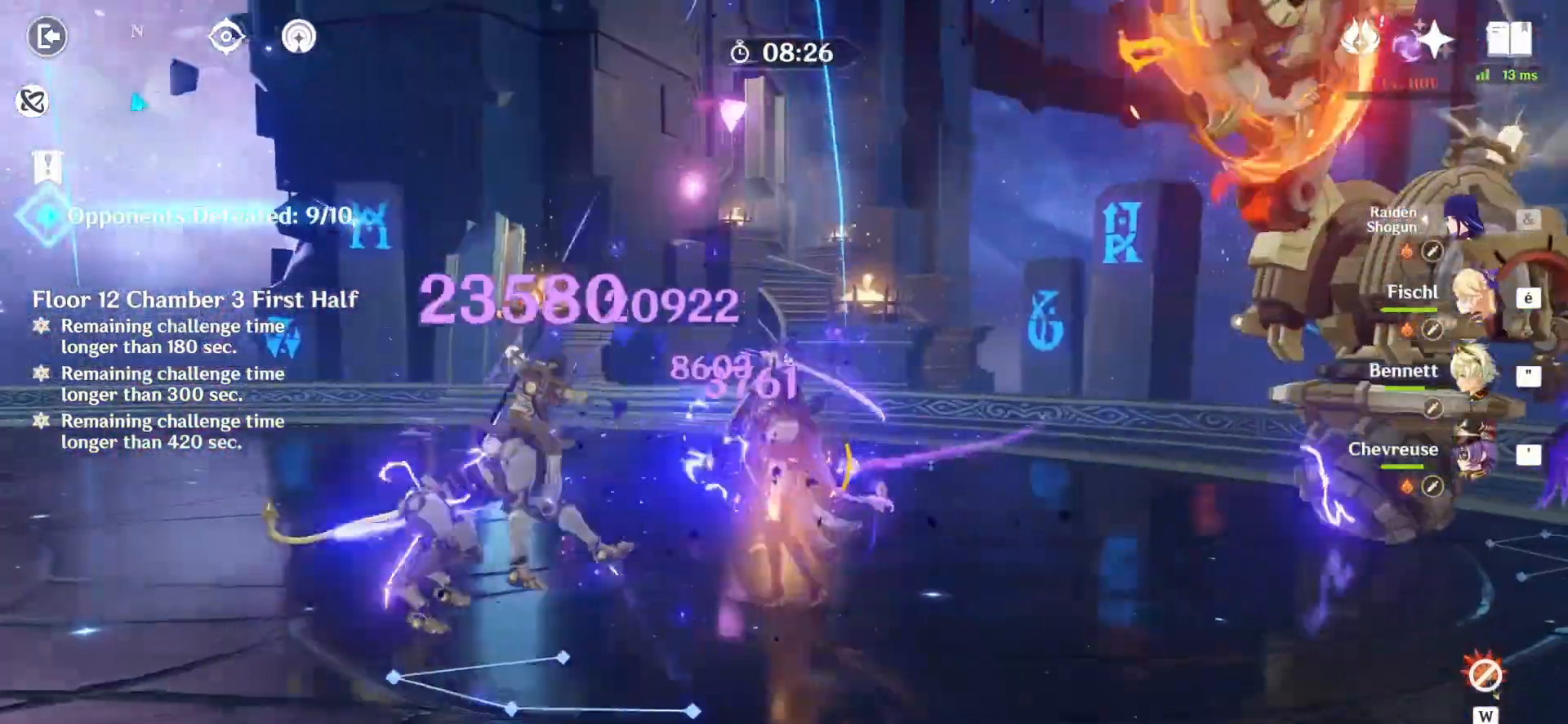
{"keys": ["d"], "mouse": ["left"], "events": []}
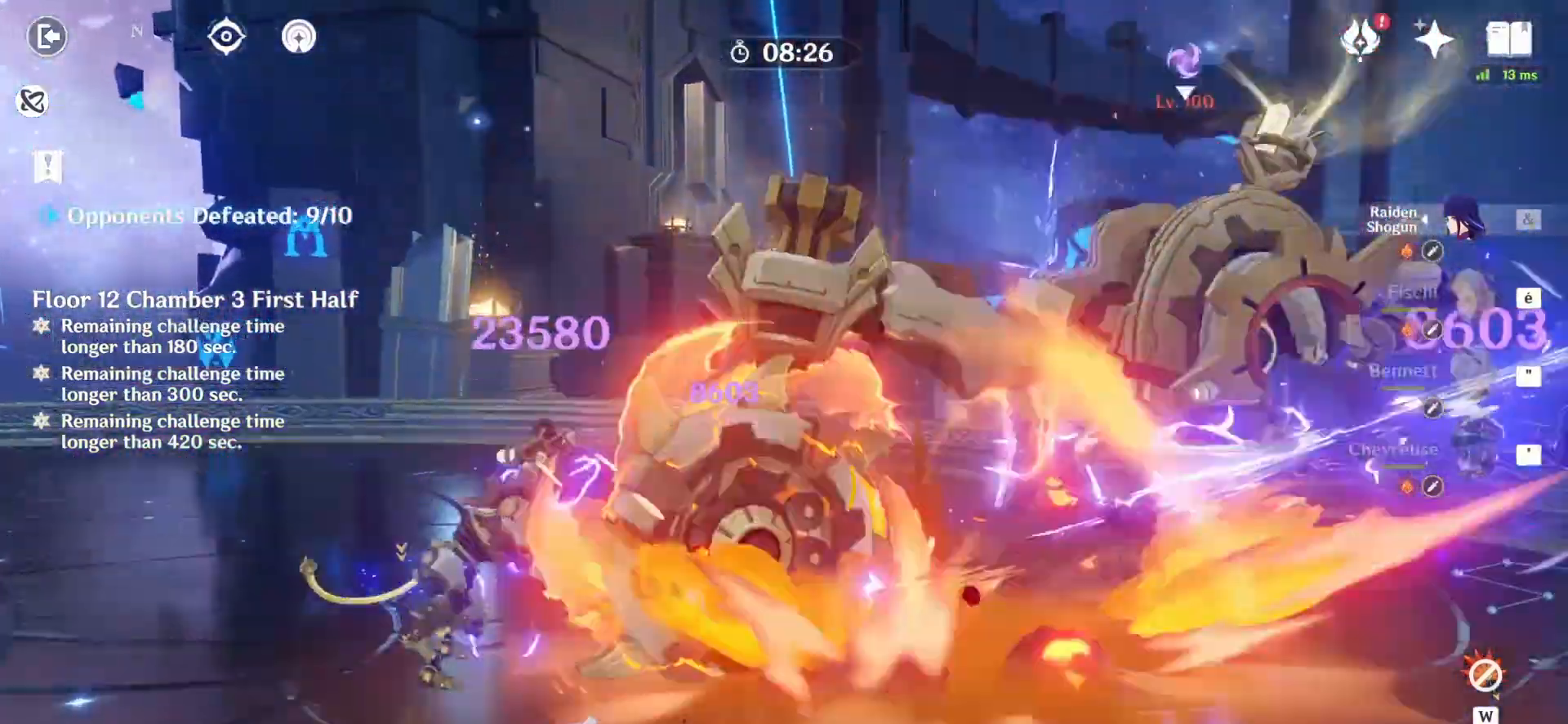
{"keys": [], "mouse": [], "events": [[167, "d", "up"], [375, "mouse_left", "up"], [417, "mouse_left", "down"], [458, "mouse_left", "up"]]}
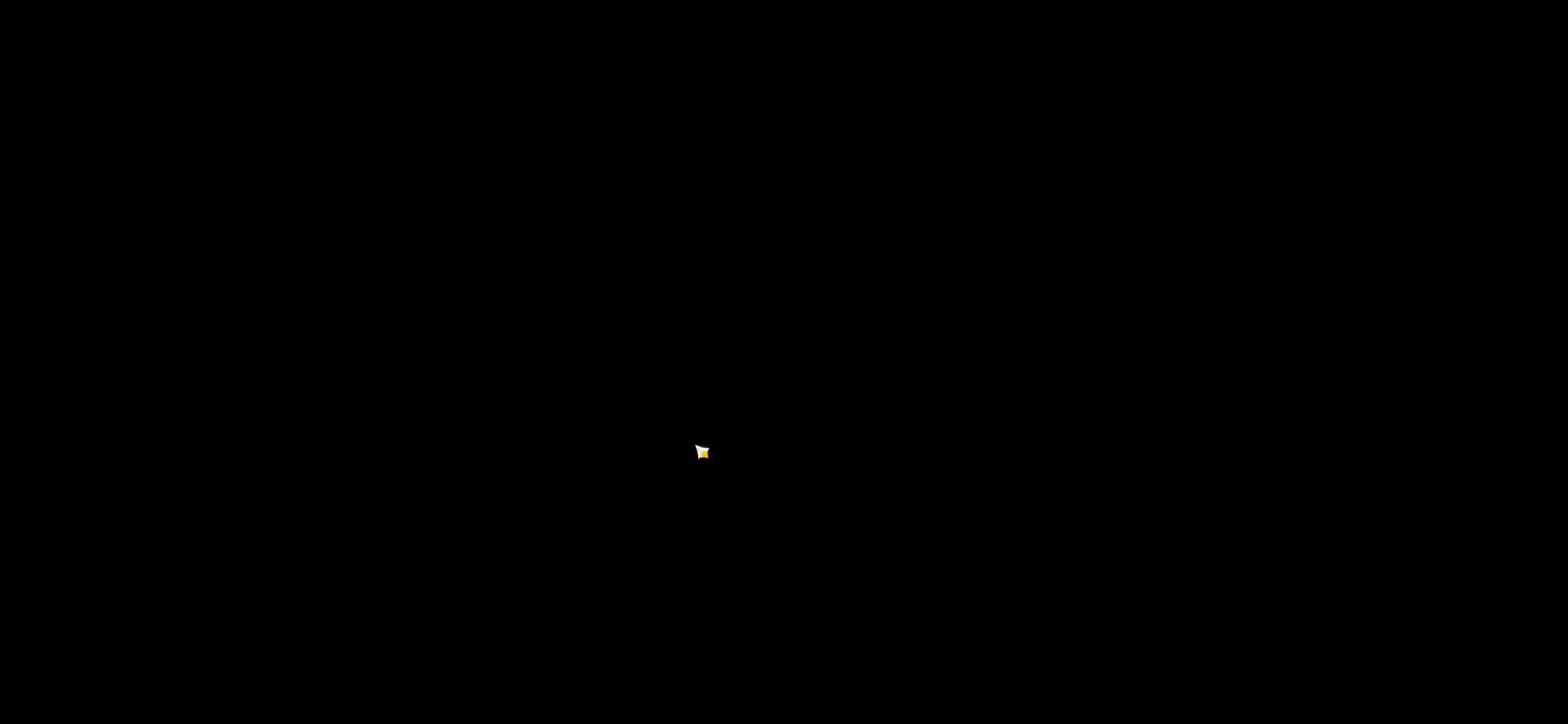
{"keys": [], "mouse": [], "events": [[125, "mouse_left", "down"], [167, "mouse_left", "up"], [250, "mouse_left", "down"], [292, "mouse_left", "up"]]}
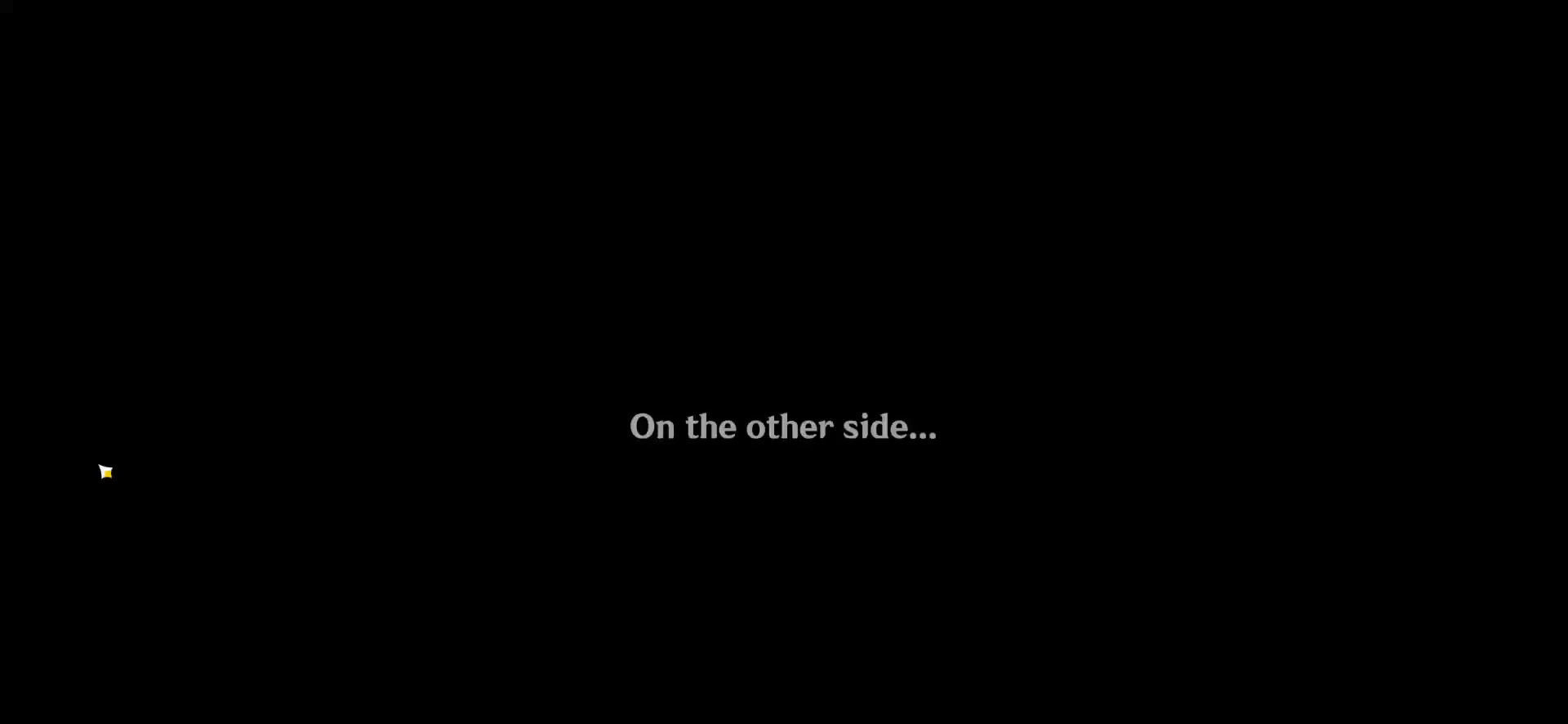
{"keys": ["z"], "mouse": [], "events": [[292, "z", "down"]]}
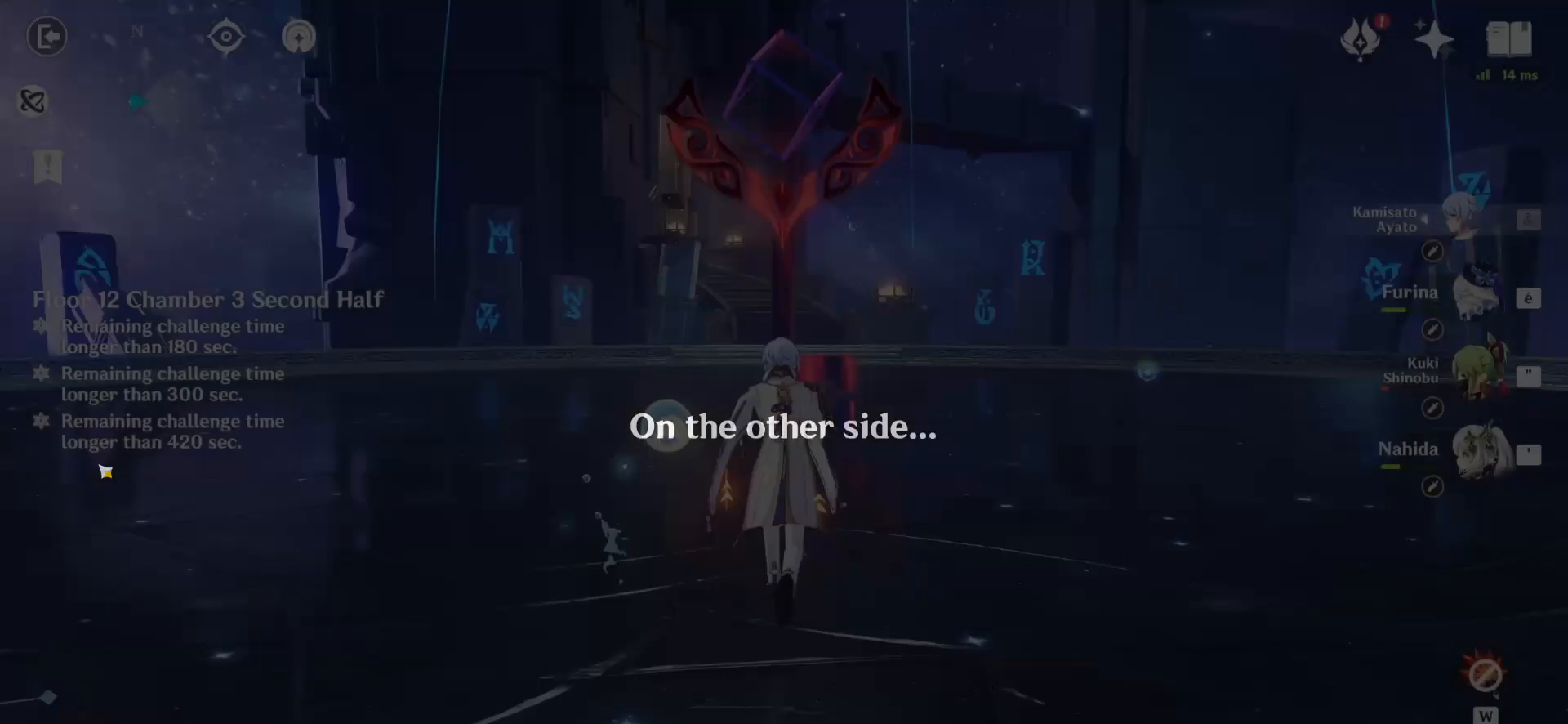
{"keys": ["z"], "mouse": [], "events": []}
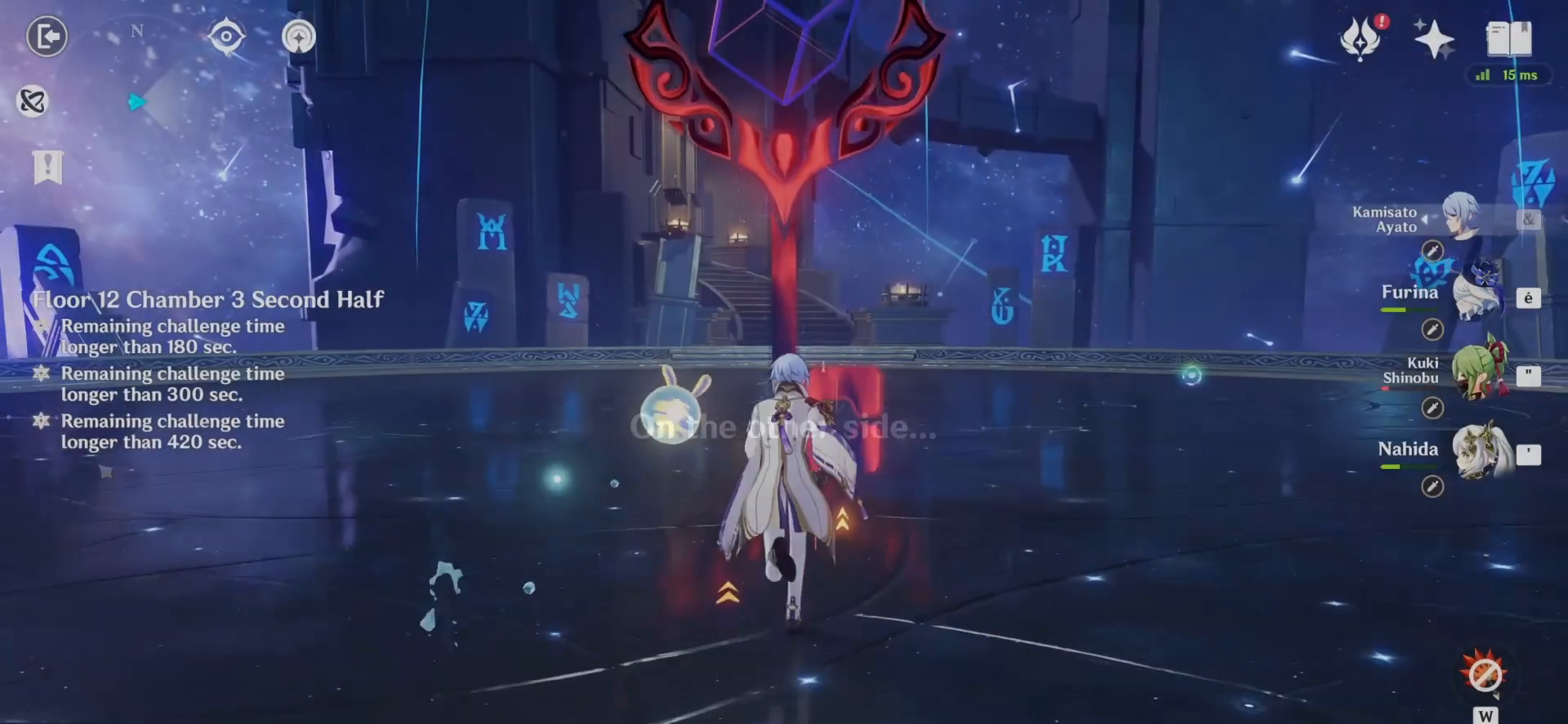
{"keys": ["z"], "mouse": [], "events": [[167, "q", "down"], [417, "q", "up"], [417, "z", "up"], [500, "z", "down"]]}
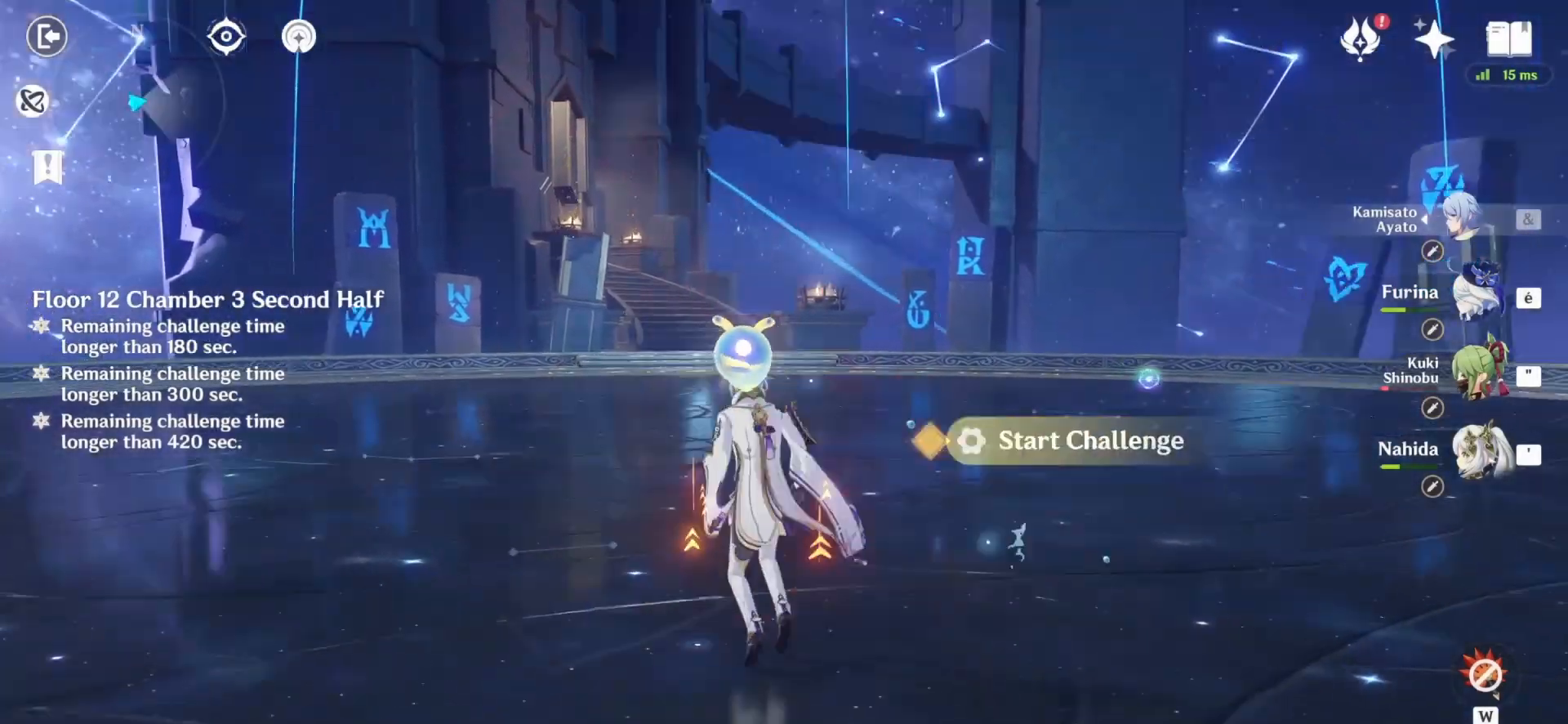
{"keys": ["z"], "mouse": [], "events": [[42, "f", "down"], [83, "f", "up"], [167, "f", "down"], [208, "f", "up"], [375, "mouse_right", "down"], [458, "mouse_right", "up"]]}
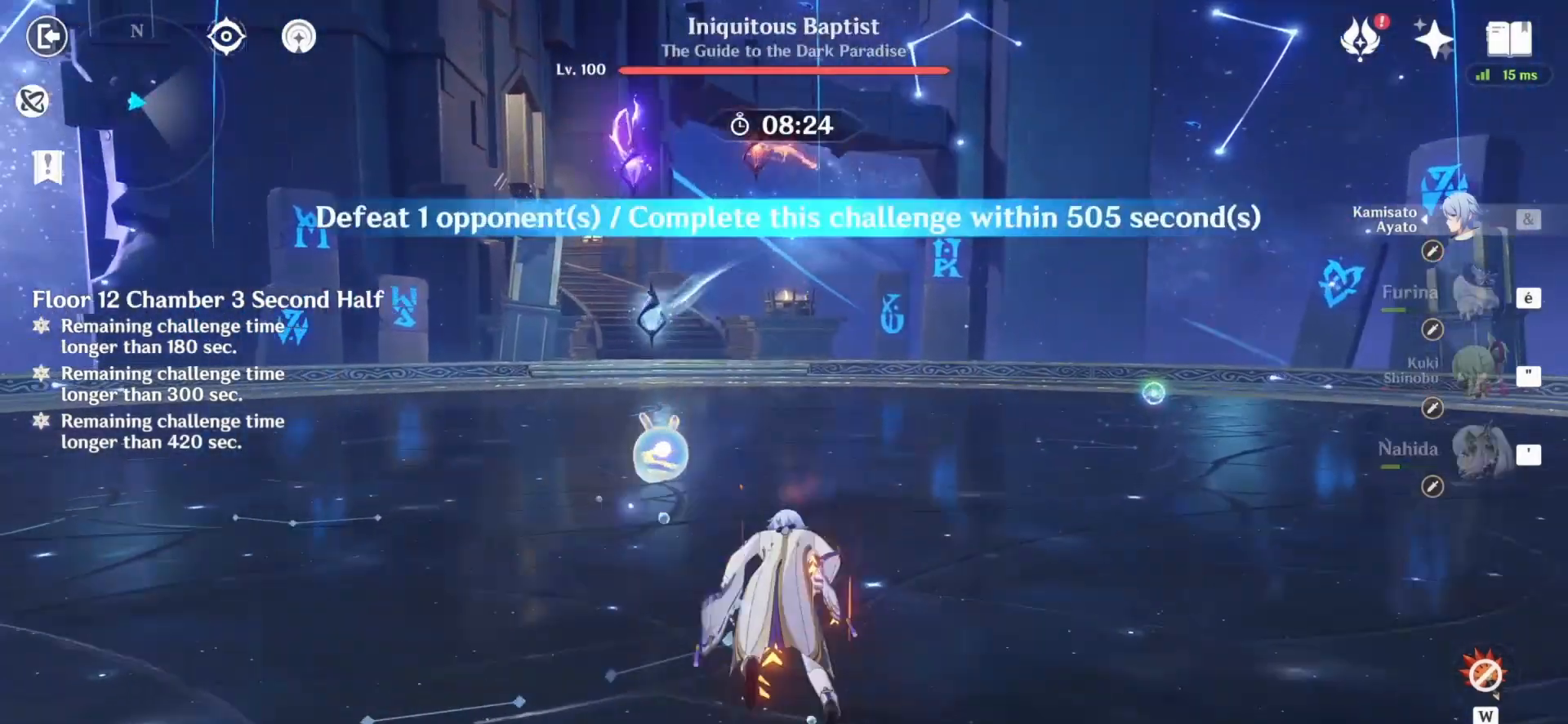
{"keys": ["e", "z"], "mouse": [], "events": [[250, "4", "down"], [292, "4", "up"], [375, "e", "down"], [417, "e", "up"], [500, "e", "down"]]}
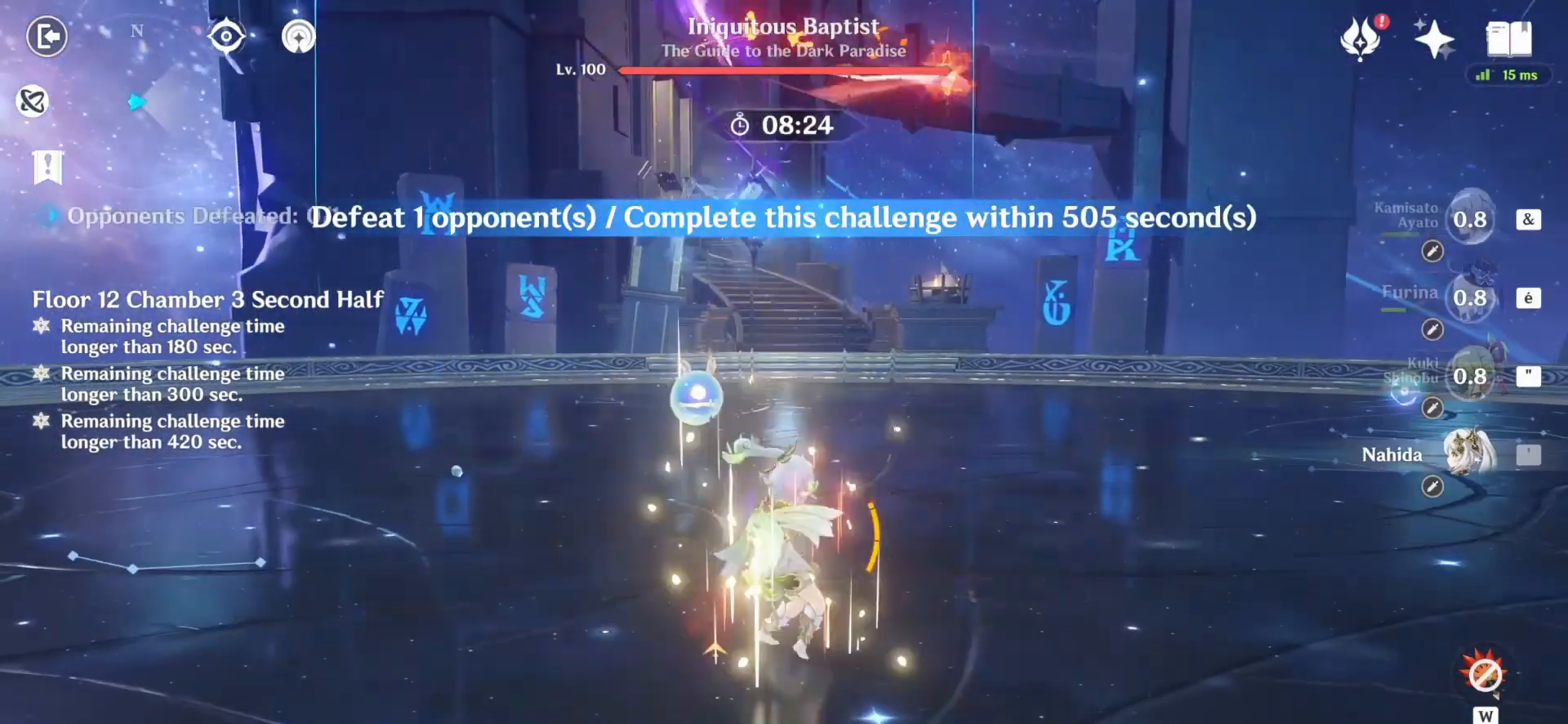
{"keys": ["q", "z"], "mouse": [], "events": [[83, "e", "up"], [167, "e", "down"], [208, "e", "up"], [500, "q", "down"]]}
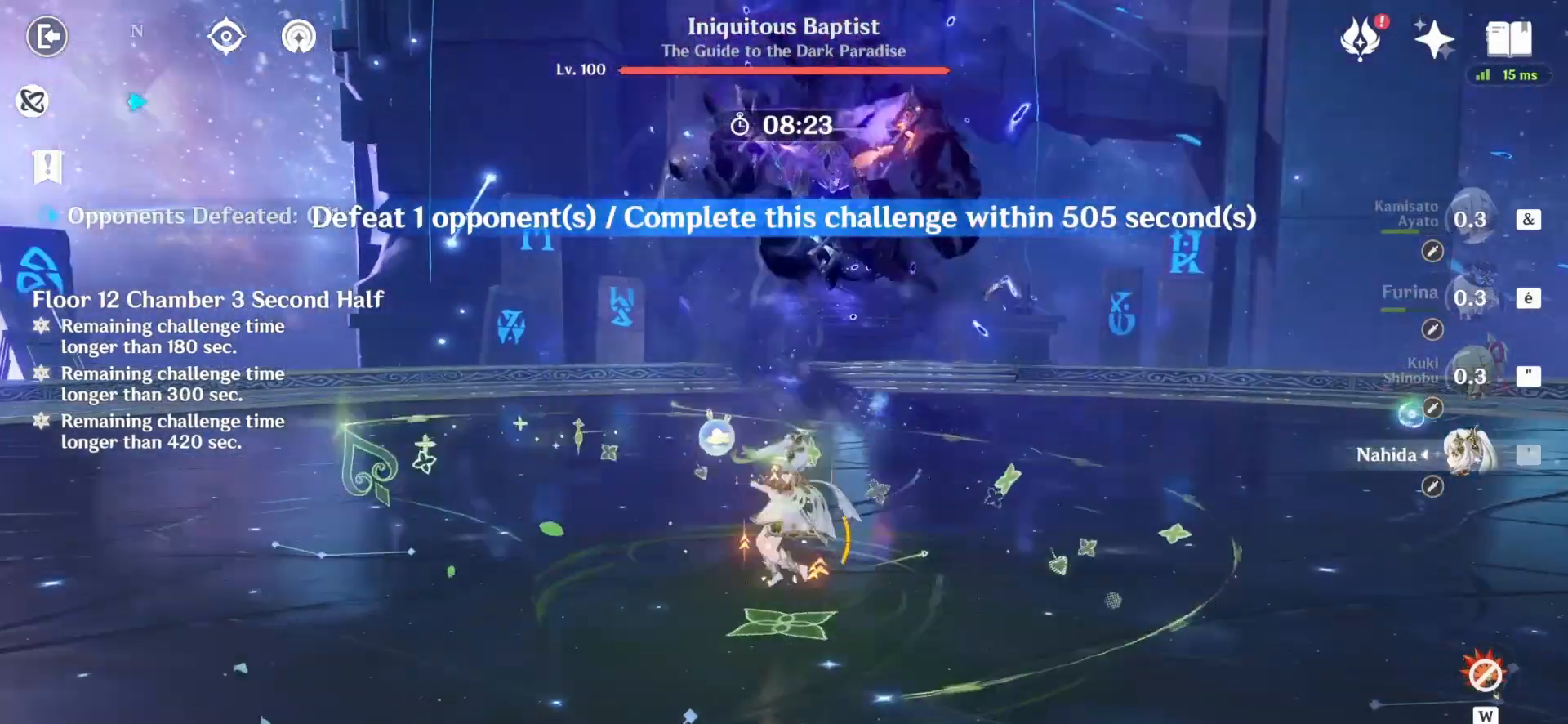
{"keys": ["e", "z"], "mouse": [], "events": [[167, "3", "down"], [250, "3", "up"], [333, "e", "down"], [417, "e", "up"], [500, "e", "down"], [500, "q", "up"]]}
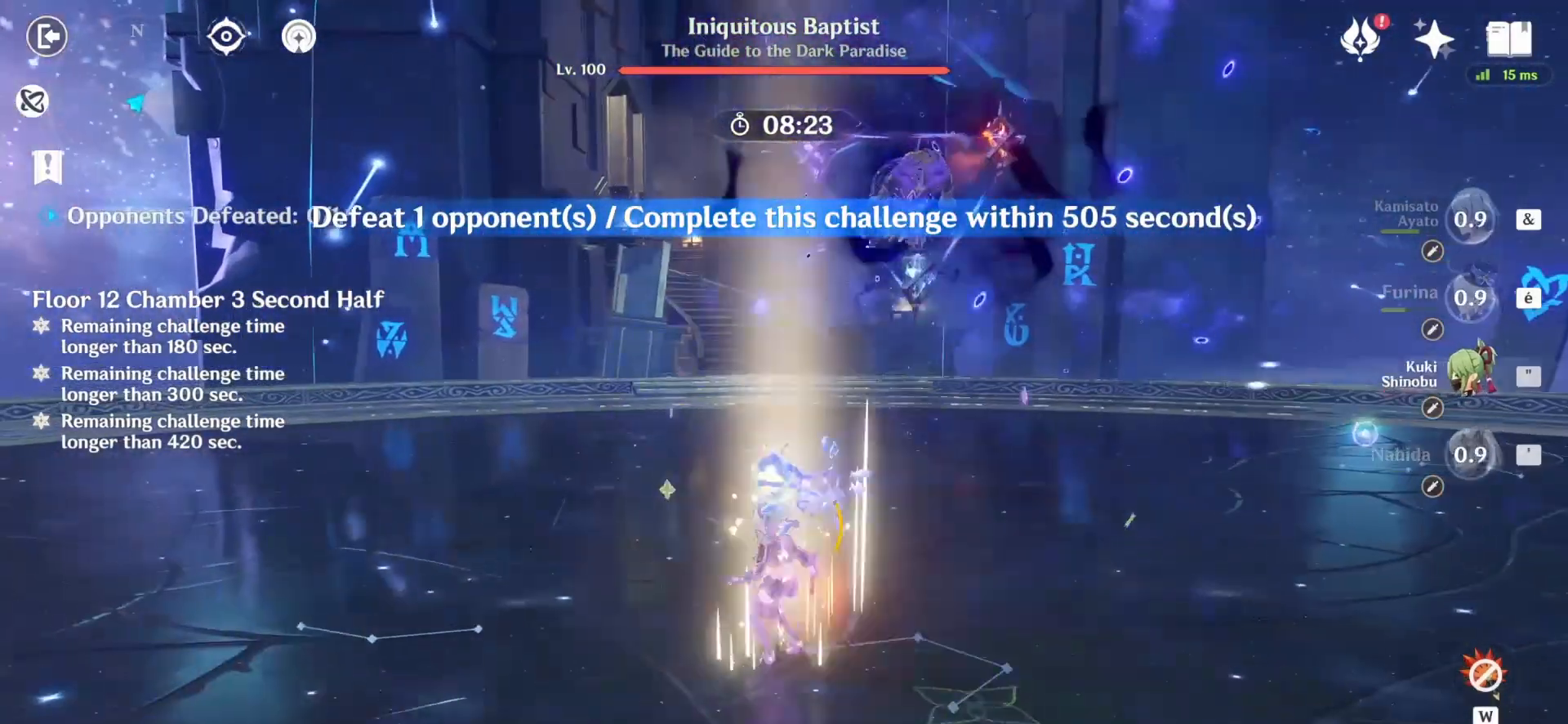
{"keys": [], "mouse": [], "events": [[42, "e", "up"], [42, "q", "down"], [167, "e", "down"], [167, "q", "up"], [250, "e", "up"], [250, "z", "up"]]}